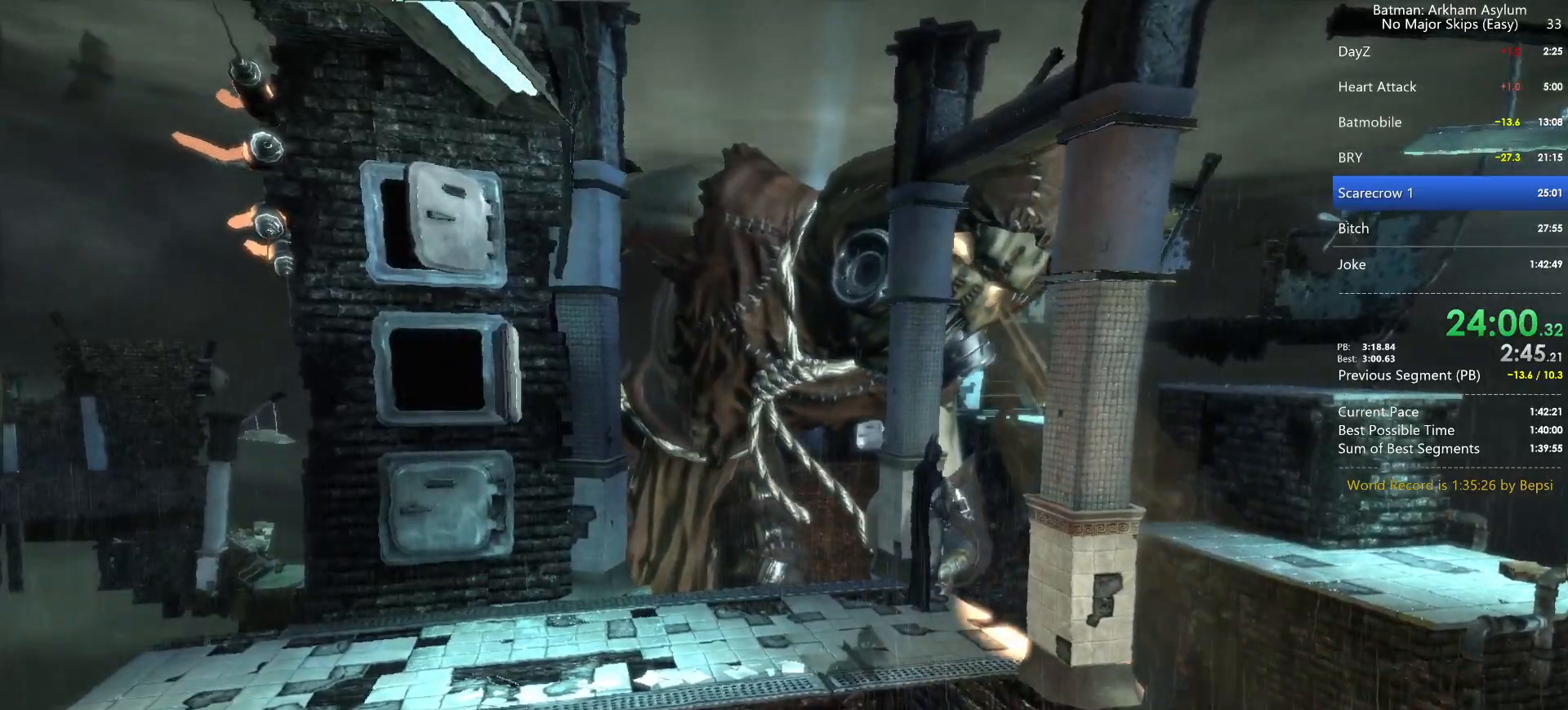
Gameplay with keyboard and mouse; each line is a JSON object with the keys and mouse buttons held at the frame after it. "events" lists presses ("down") and releases ("up") of "1", "2", "3", "4", "5", "a", "alt", "c", "caps_lock", "circle", "cross", "ctrl", "d", "e", "f", "g", "q", "r", "s", "shift", "space", "square", "t", "tab", "triangle", "v", "w", "x", "z", "mouse_left", "mouse_wheel" and "mouse_right" between this image and that frame as [ms after this image, input, new state], when the widget could be followed in between. "mouse_left", "mouse_wheel", "mouse_right" = the "left", "wheel", "right" buttons of the "mouse" list. No other keys are recorded. "wheel" means that the mouse wheel is clicked or scrolled. Key names are as the overlay labels them; some are game actions (e.g. jump) rather than physical keys. Not read: mouse_move.
{"keys": ["cross"], "mouse": [], "events": [[167, "cross", "down"]]}
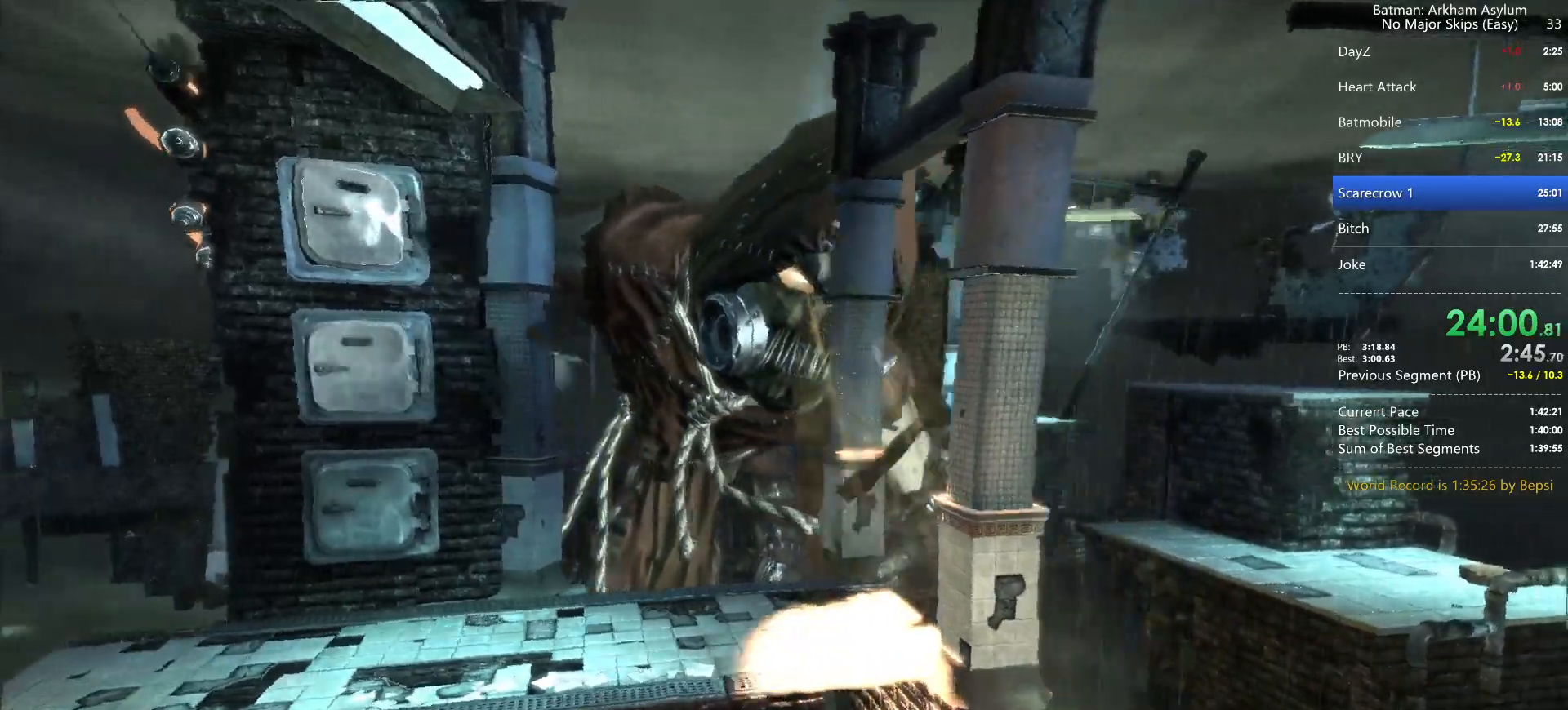
{"keys": ["cross"], "mouse": [], "events": []}
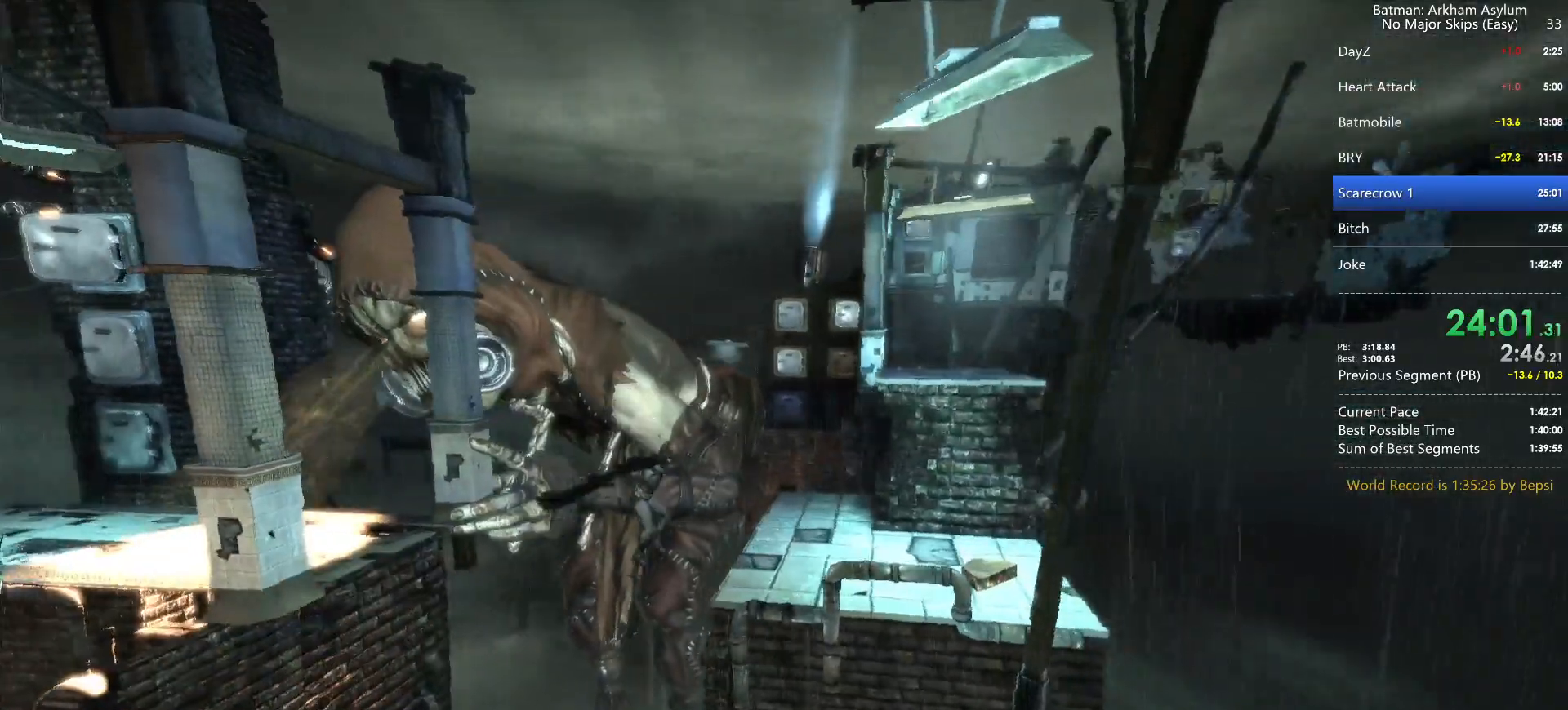
{"keys": ["cross"], "mouse": [], "events": []}
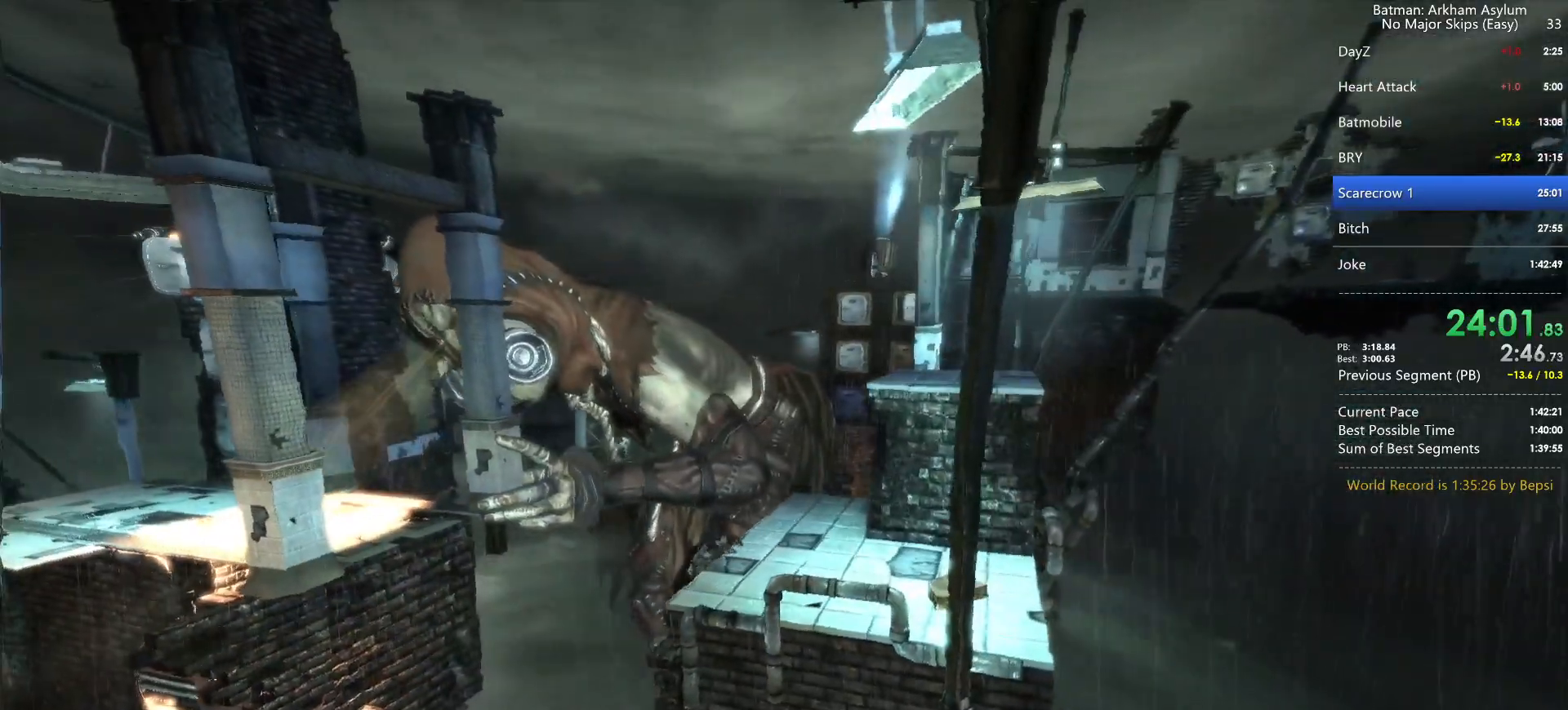
{"keys": ["cross"], "mouse": [], "events": []}
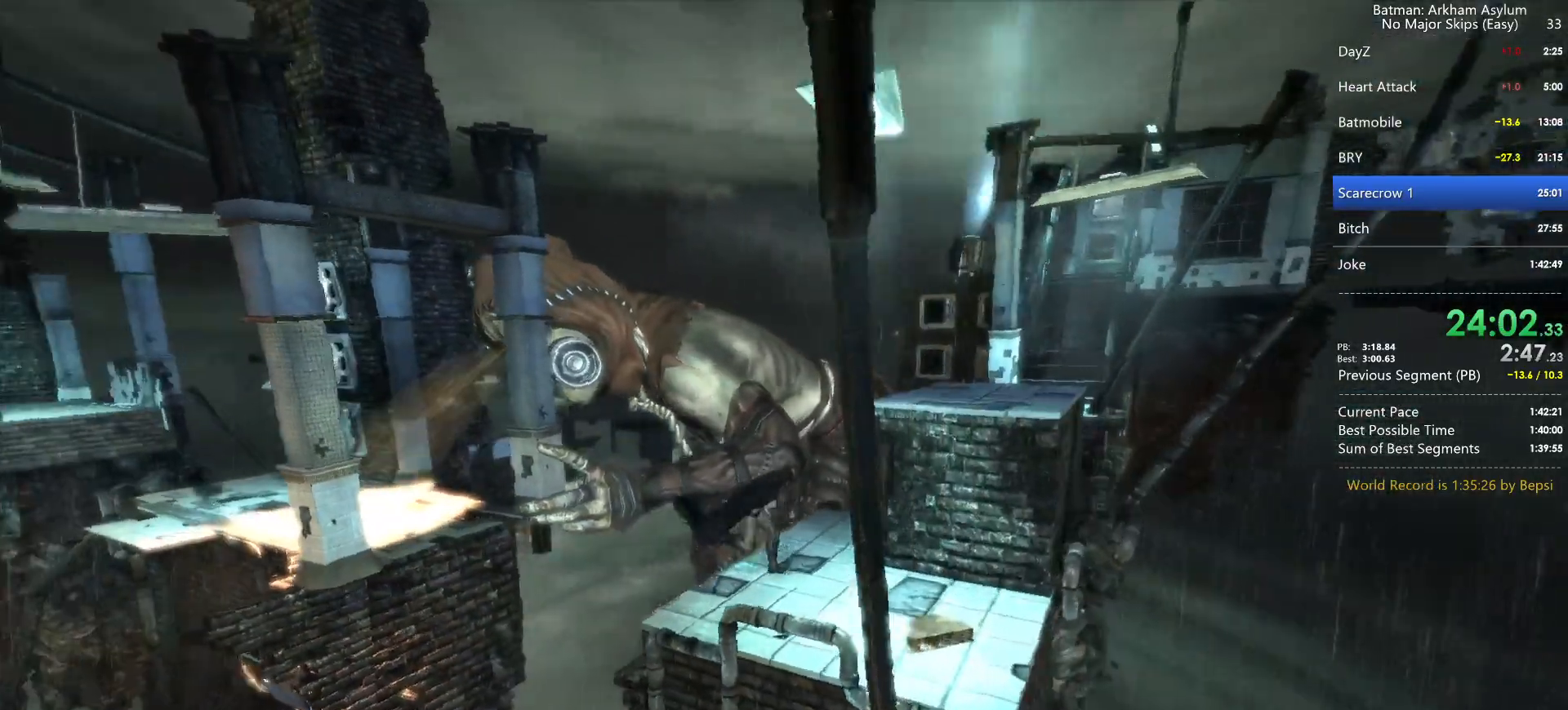
{"keys": ["cross"], "mouse": [], "events": []}
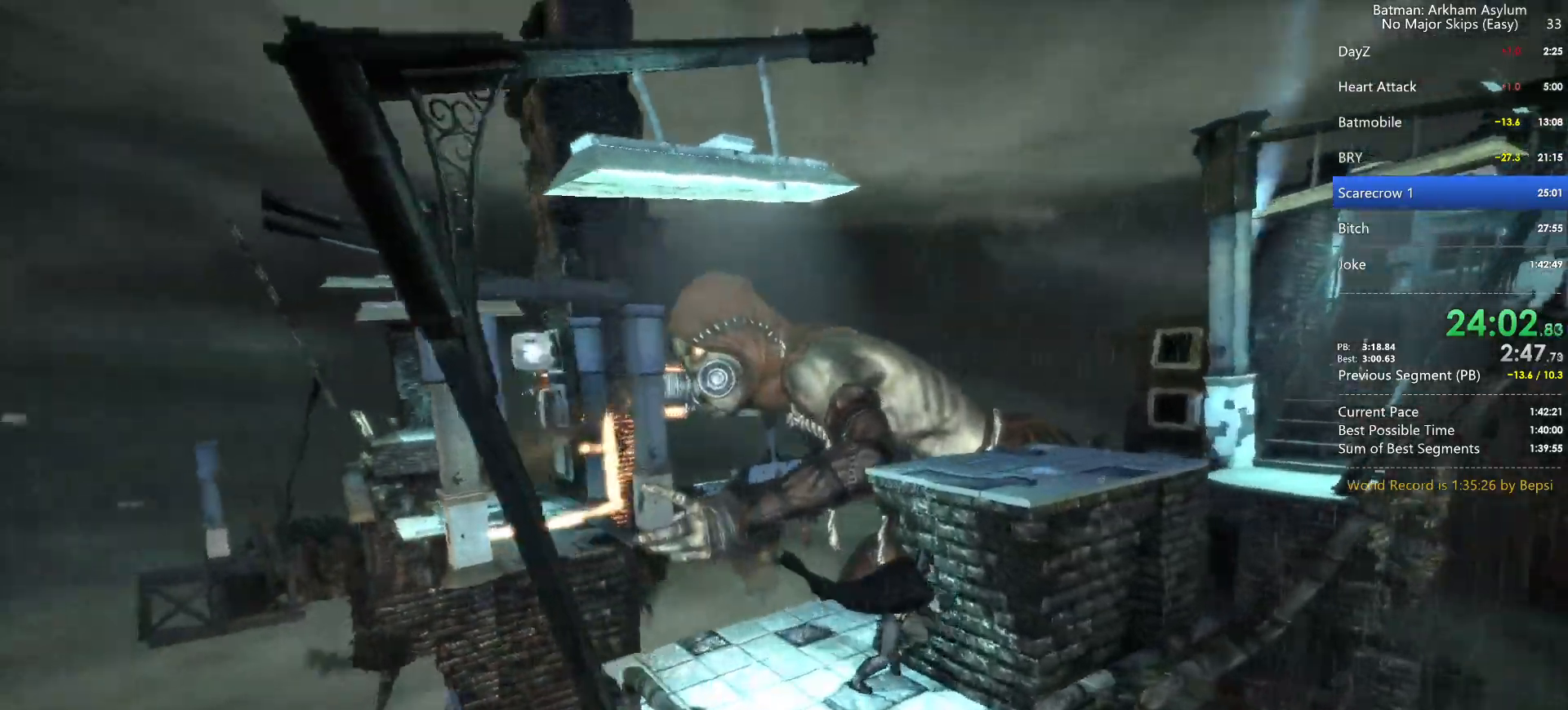
{"keys": ["cross"], "mouse": [], "events": []}
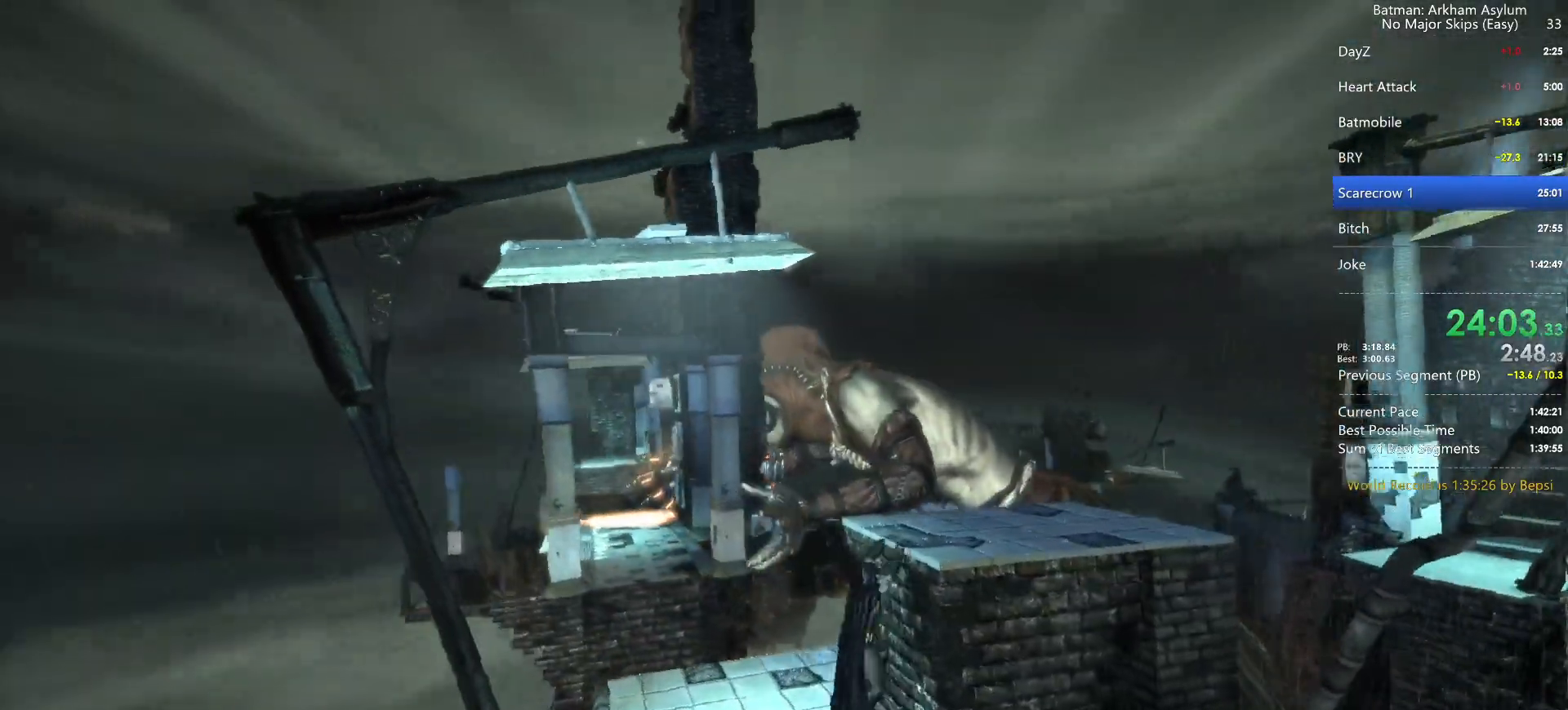
{"keys": ["cross"], "mouse": [], "events": []}
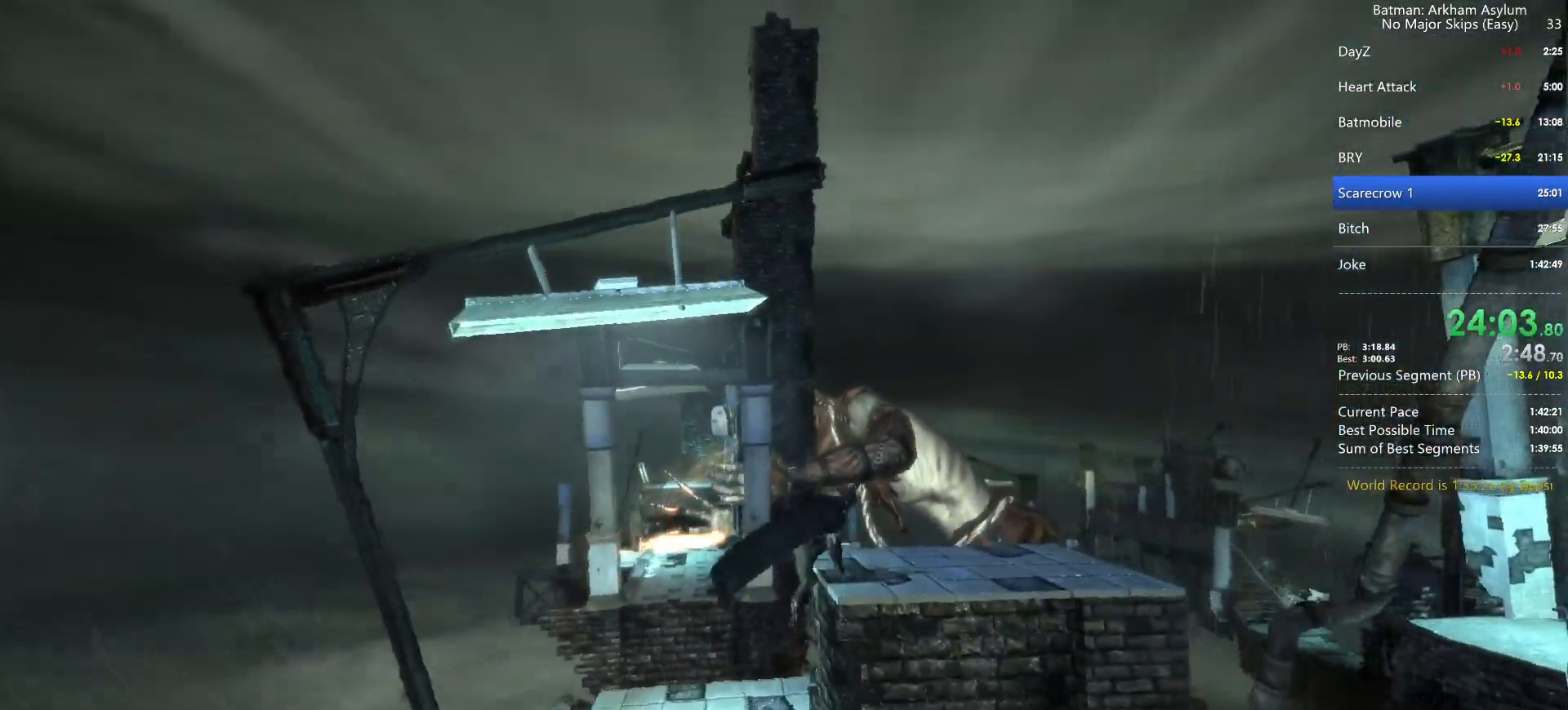
{"keys": ["cross"], "mouse": [], "events": []}
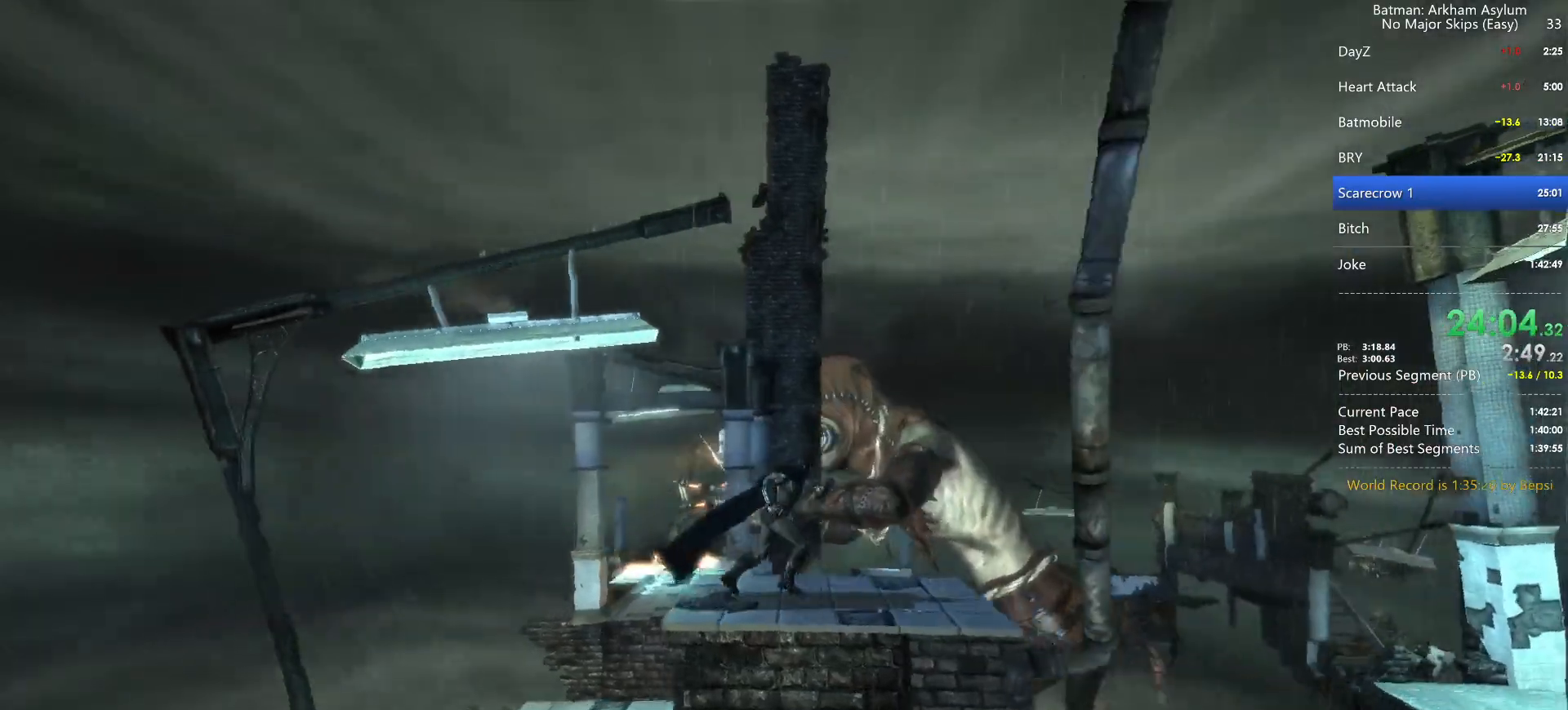
{"keys": ["cross"], "mouse": [], "events": []}
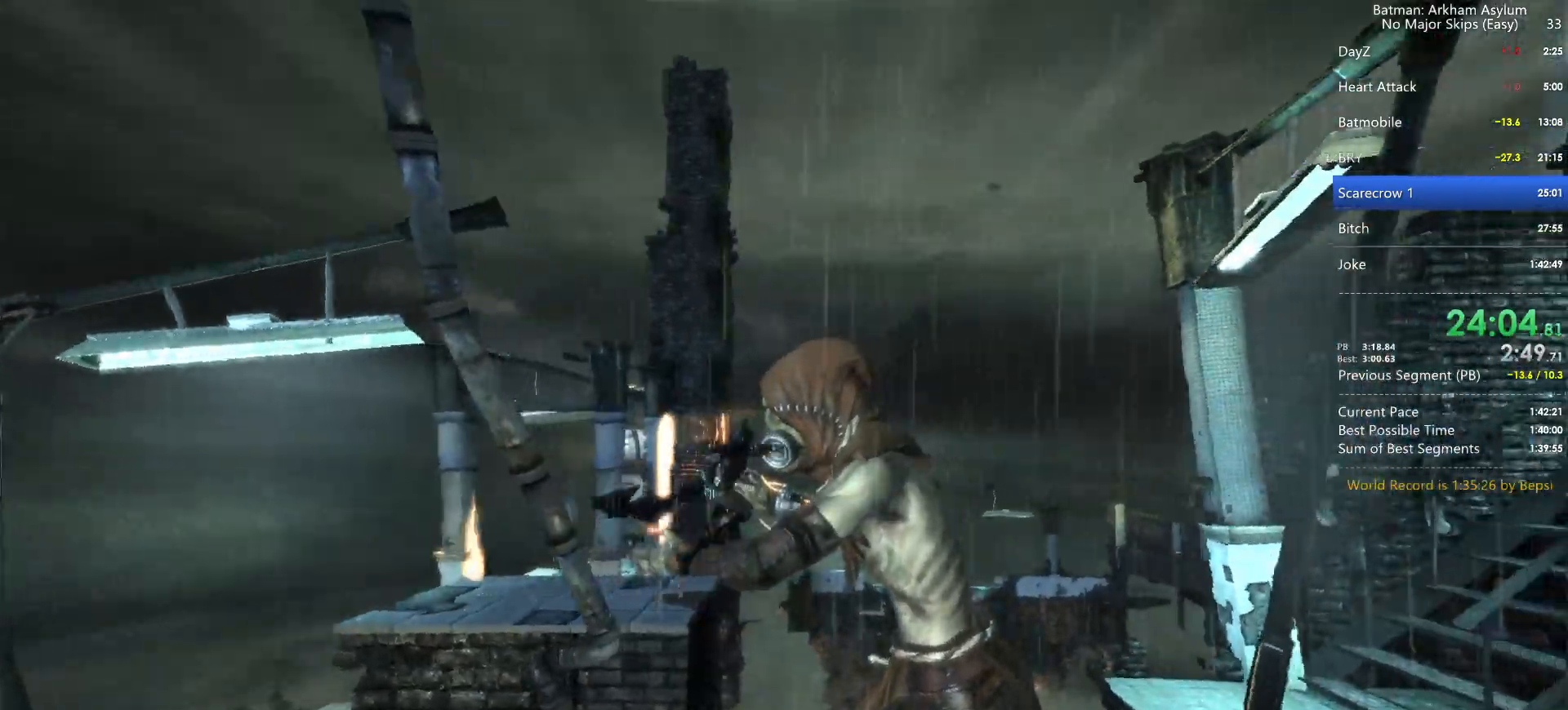
{"keys": ["cross"], "mouse": [], "events": []}
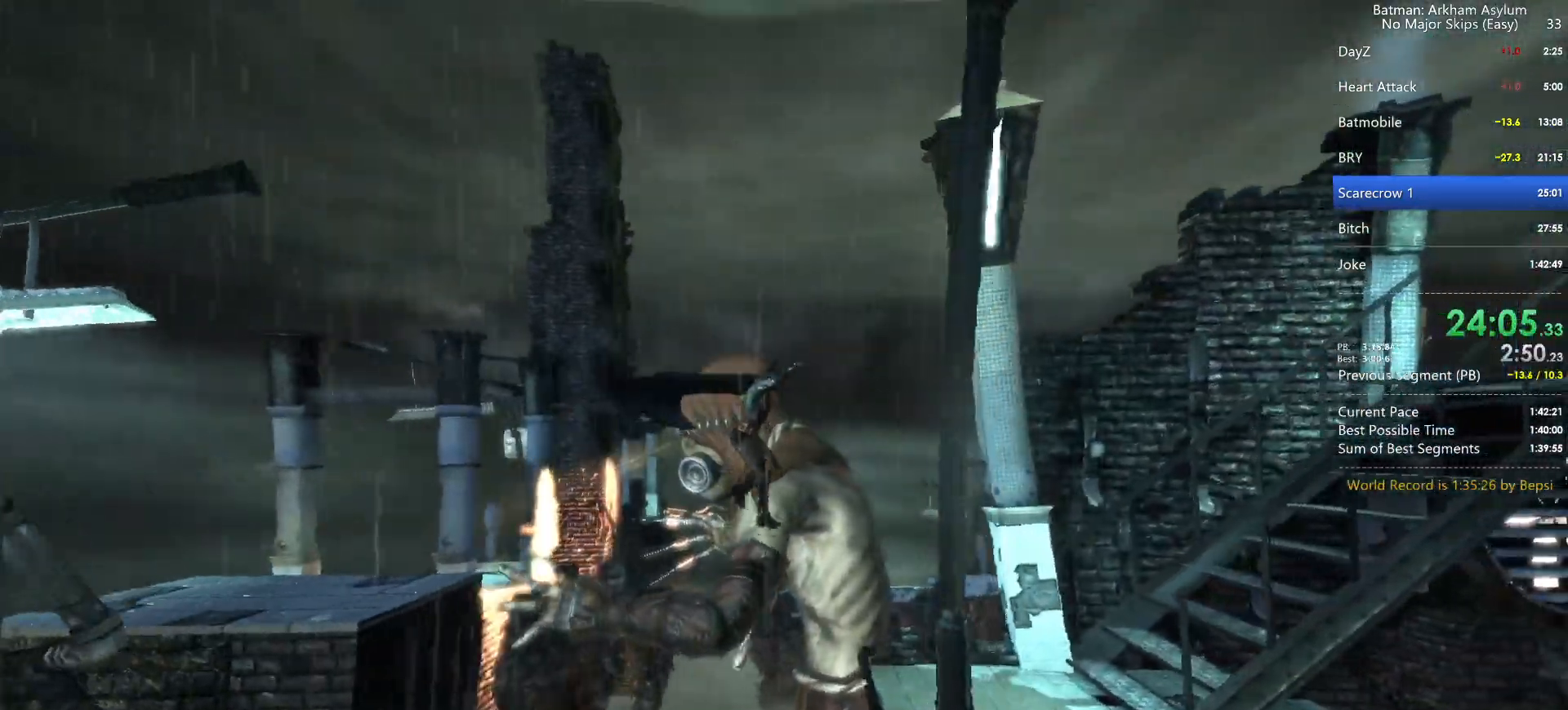
{"keys": ["cross"], "mouse": [], "events": []}
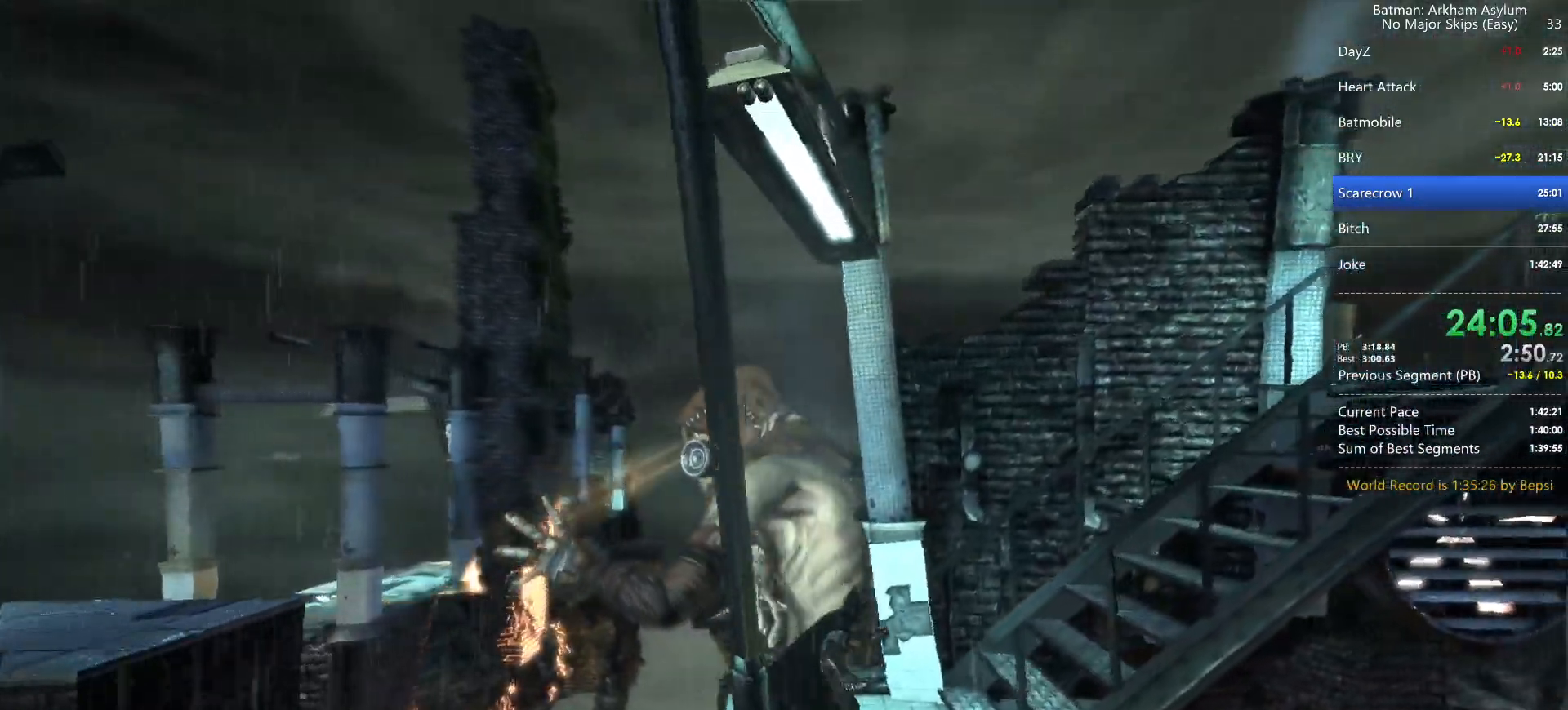
{"keys": ["cross"], "mouse": [], "events": []}
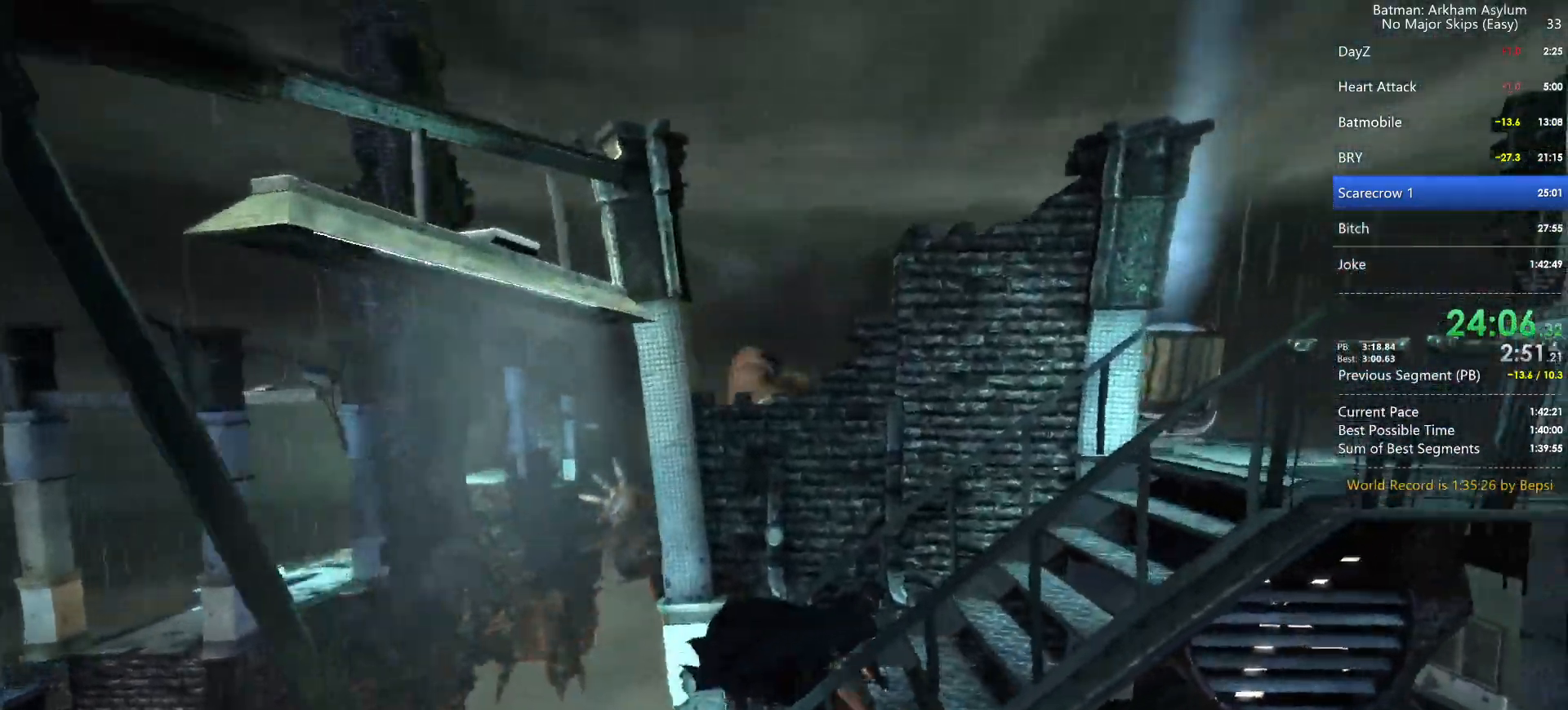
{"keys": ["cross"], "mouse": [], "events": []}
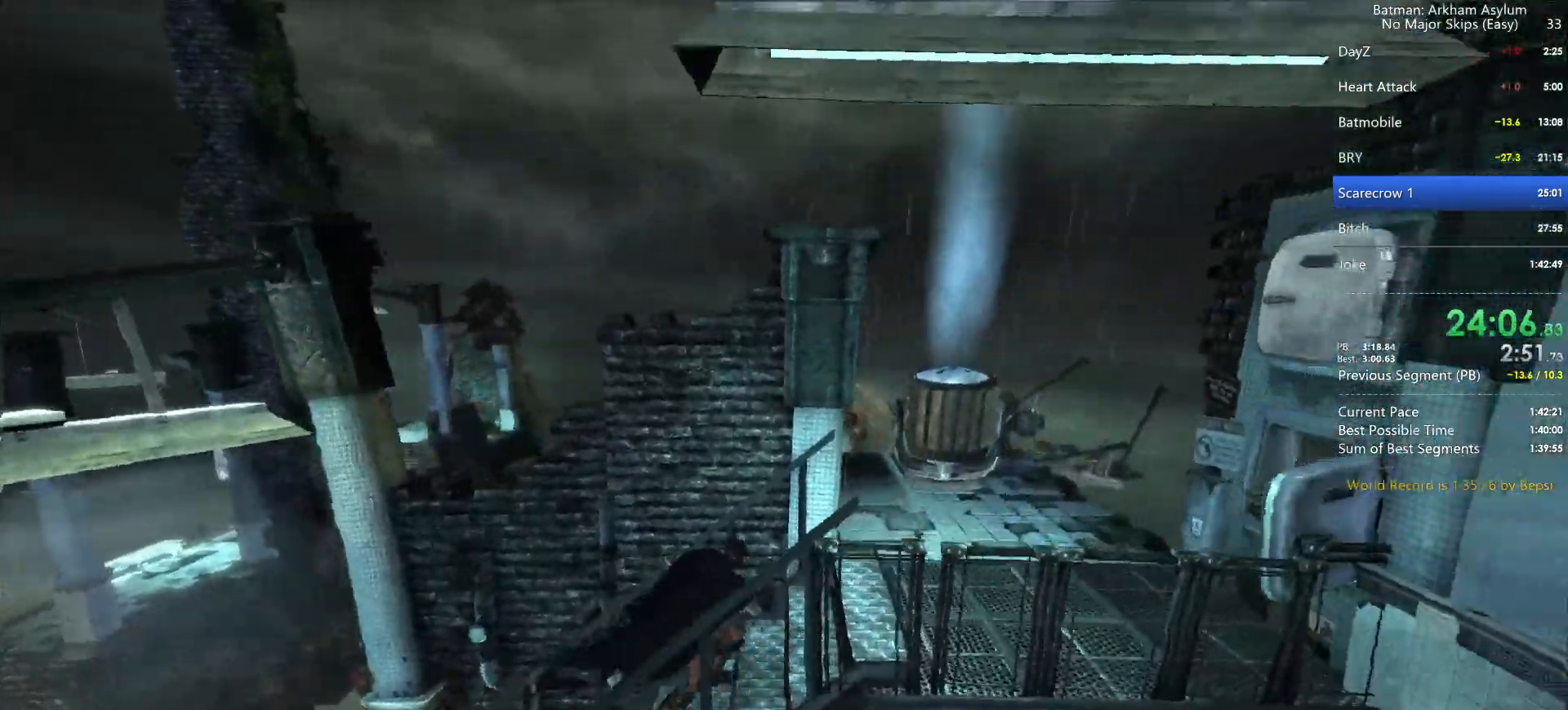
{"keys": ["cross"], "mouse": [], "events": []}
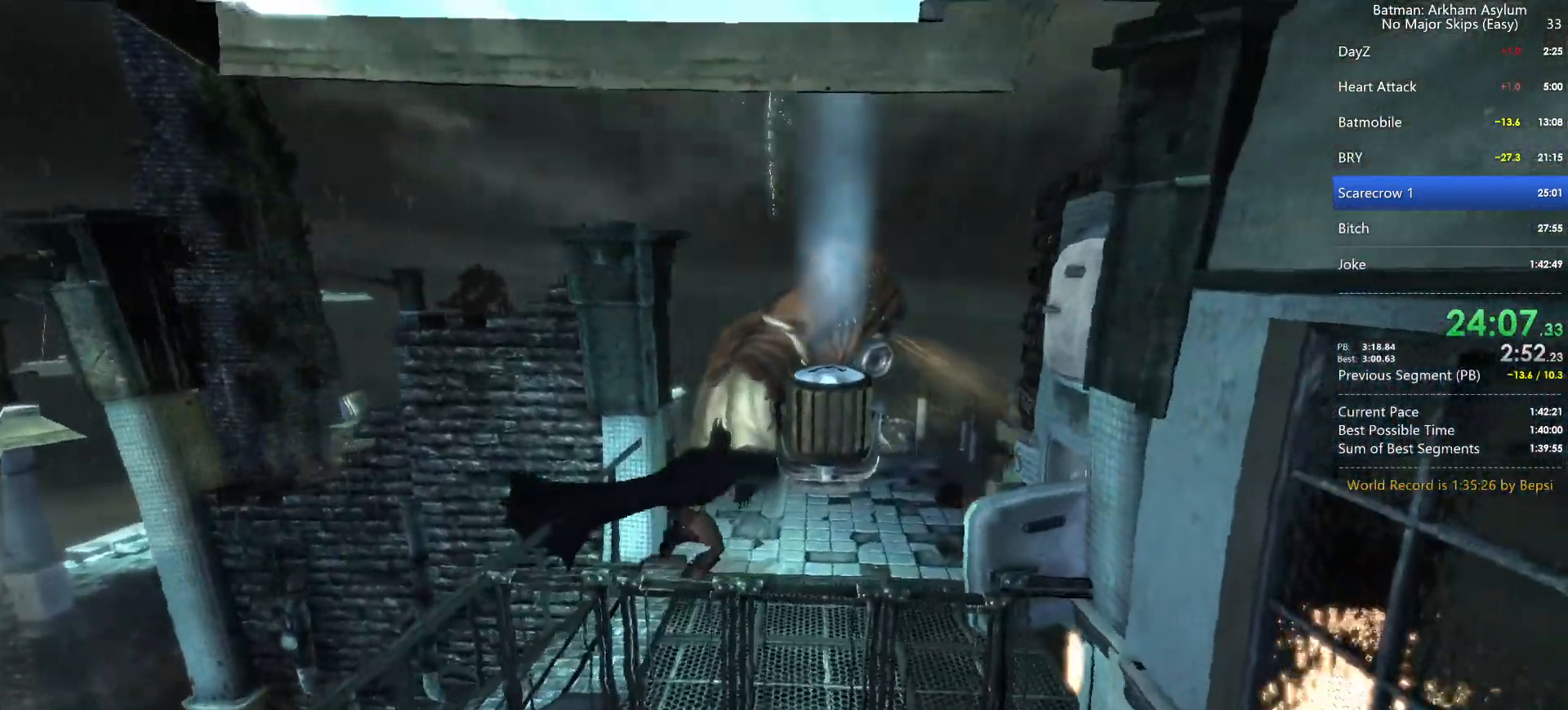
{"keys": [], "mouse": [], "events": [[250, "cross", "up"], [300, "cross", "down"], [383, "cross", "up"], [417, "cross", "down"], [483, "cross", "up"]]}
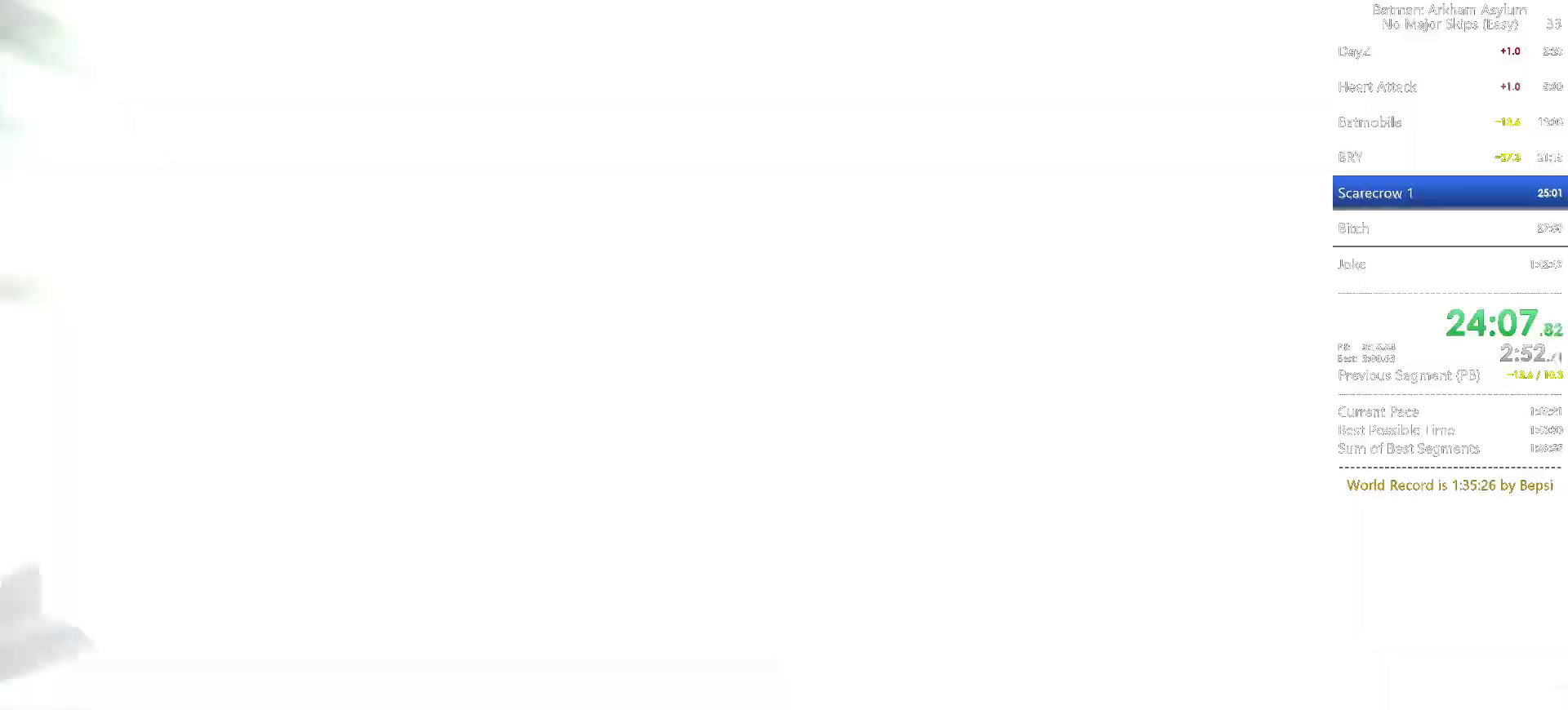
{"keys": [], "mouse": [], "events": [[133, "circle", "down"], [217, "circle", "up"], [300, "circle", "down"], [350, "circle", "up"], [433, "circle", "down"], [467, "circle", "up"]]}
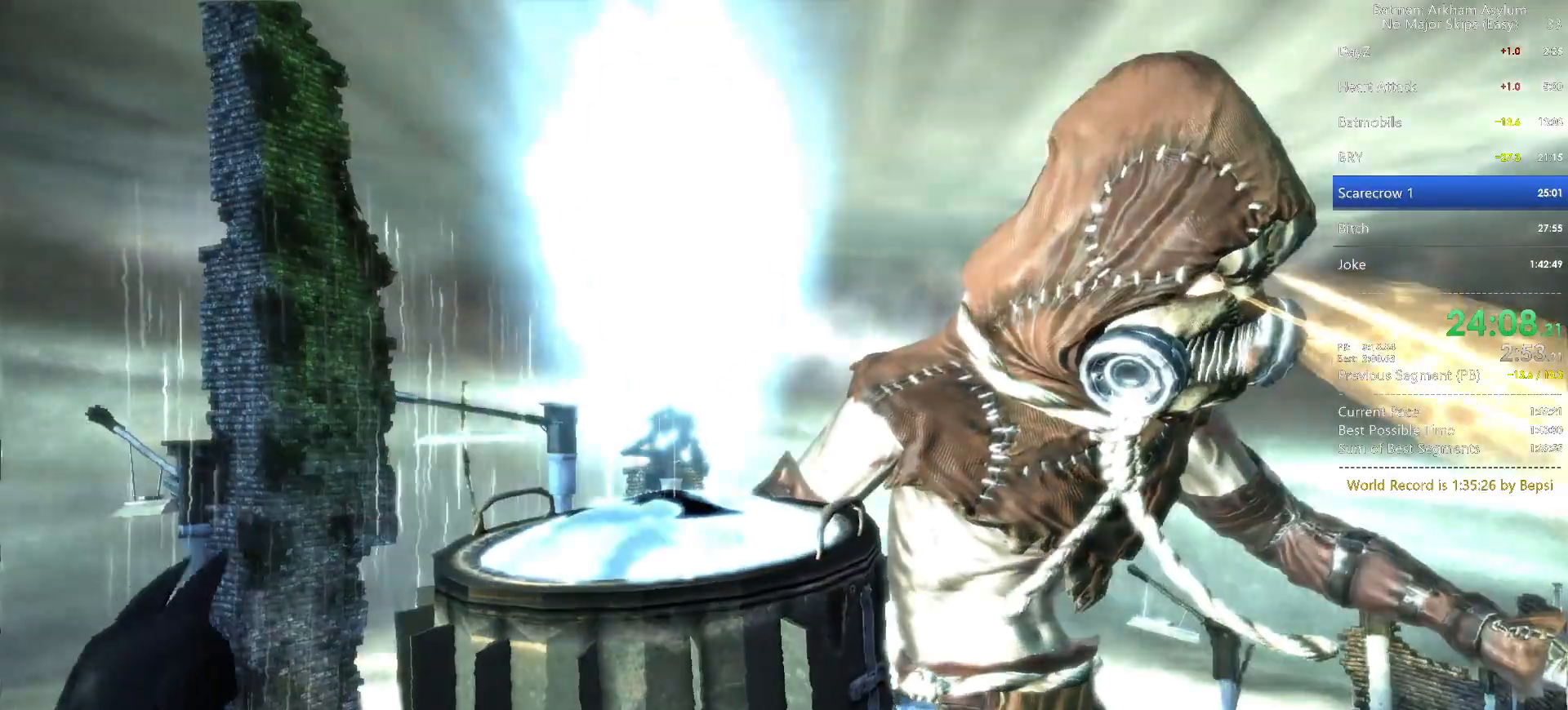
{"keys": [], "mouse": [], "events": [[17, "circle", "down"], [100, "circle", "up"], [167, "circle", "down"], [217, "circle", "up"], [300, "circle", "down"], [350, "circle", "up"]]}
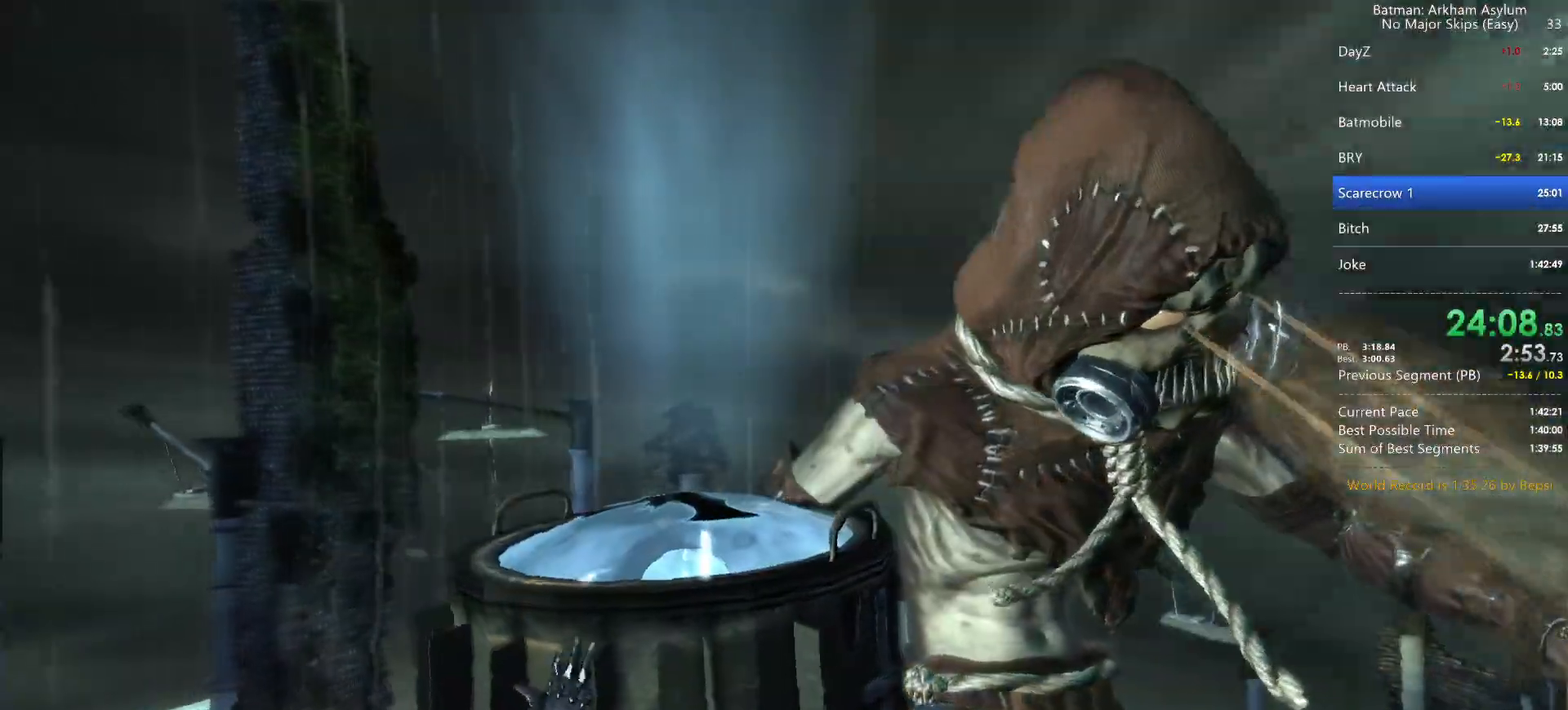
{"keys": [], "mouse": [], "events": [[50, "circle", "down"], [117, "circle", "up"]]}
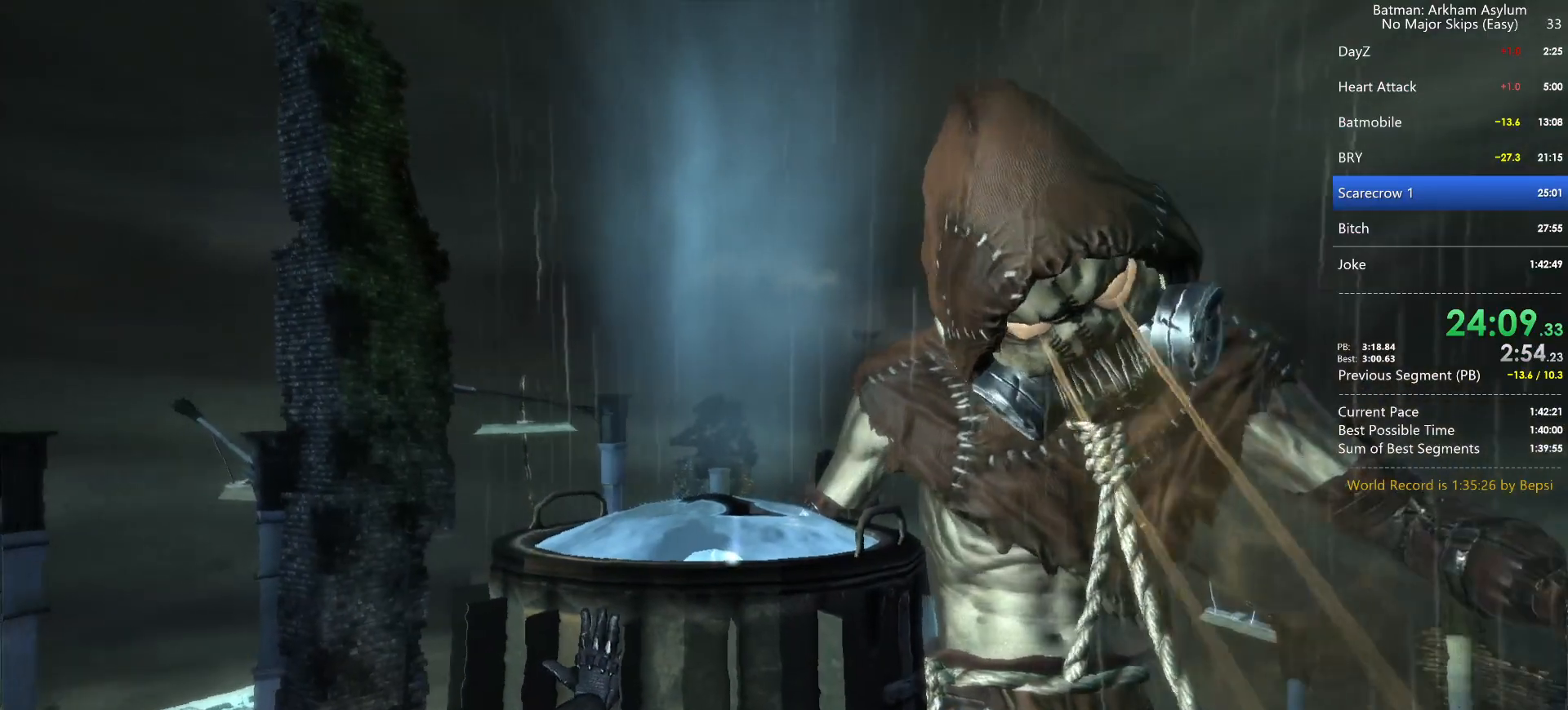
{"keys": [], "mouse": [], "events": []}
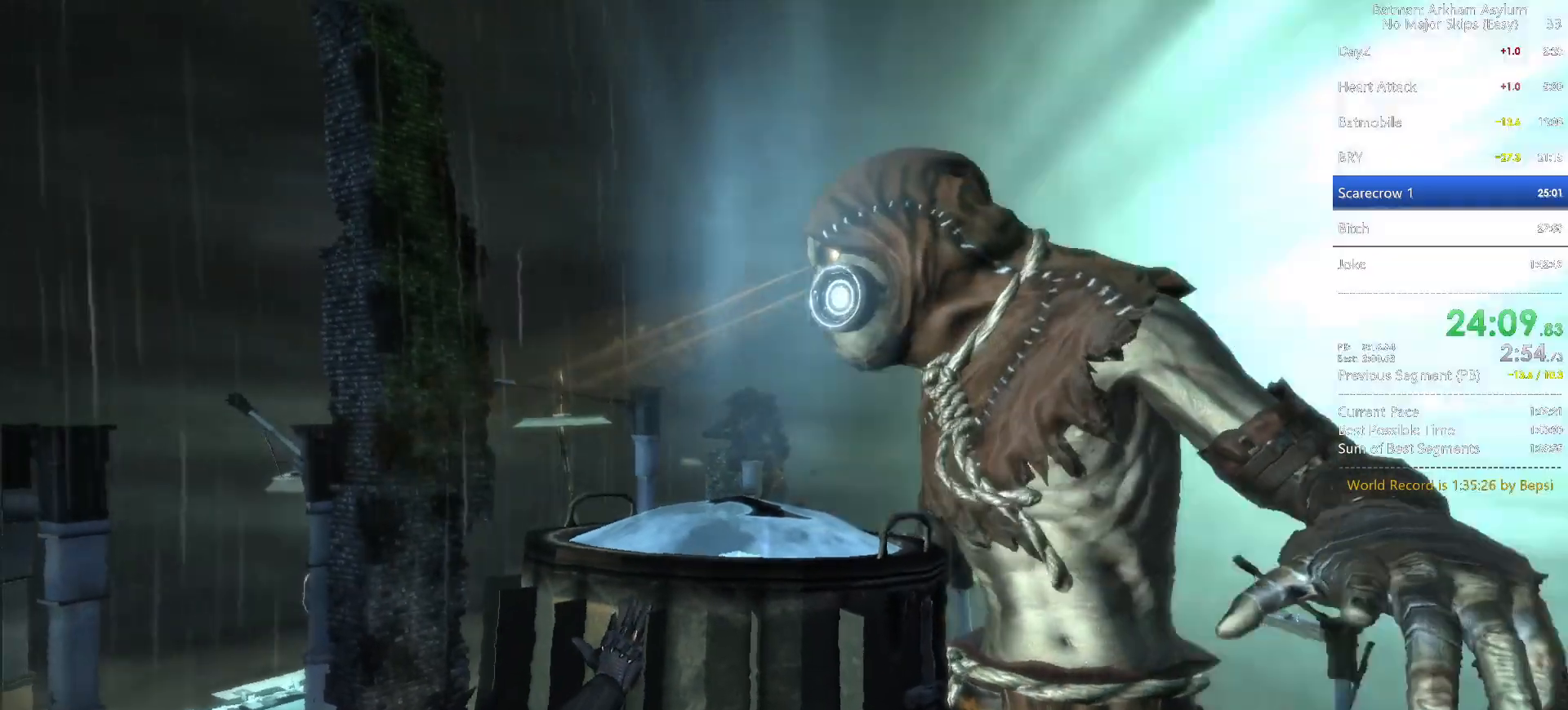
{"keys": [], "mouse": [], "events": []}
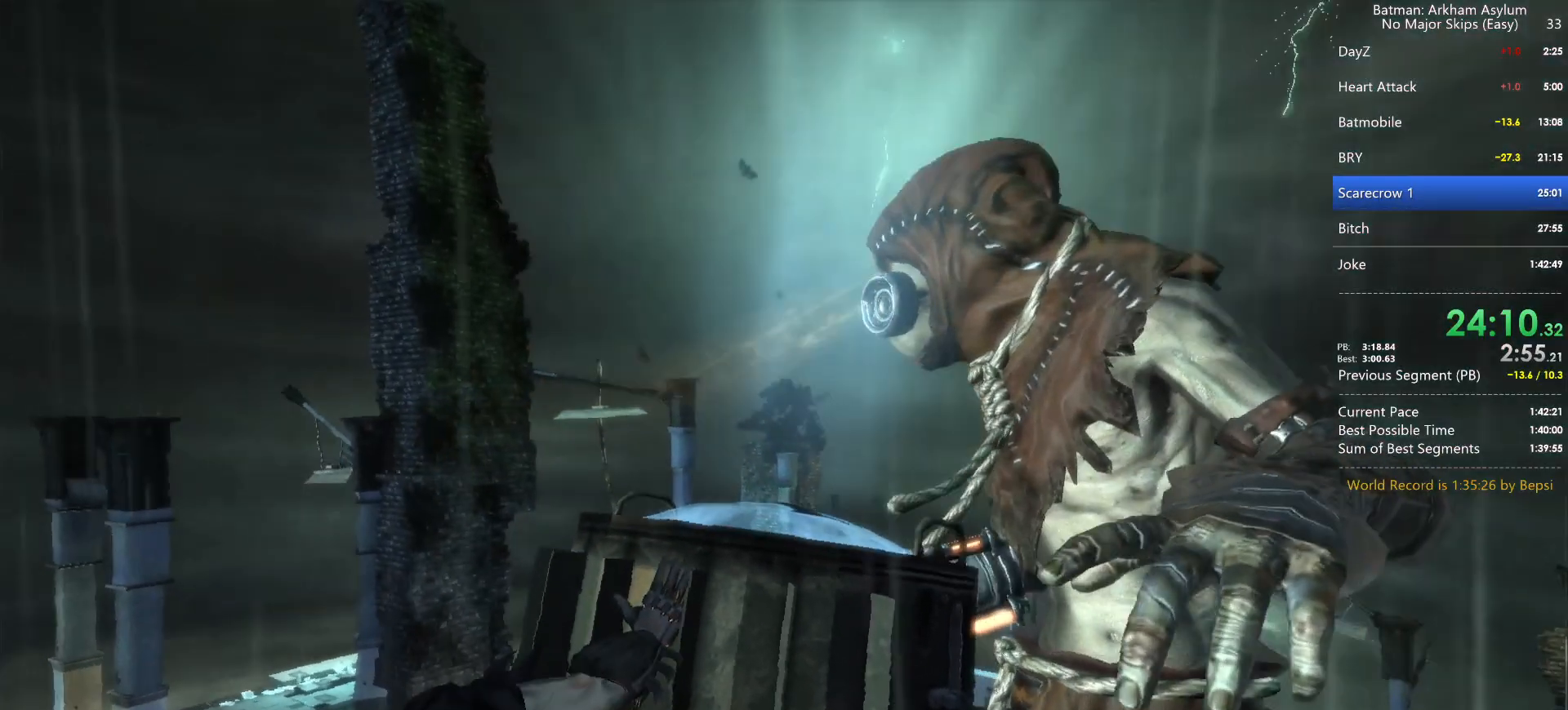
{"keys": [], "mouse": [], "events": []}
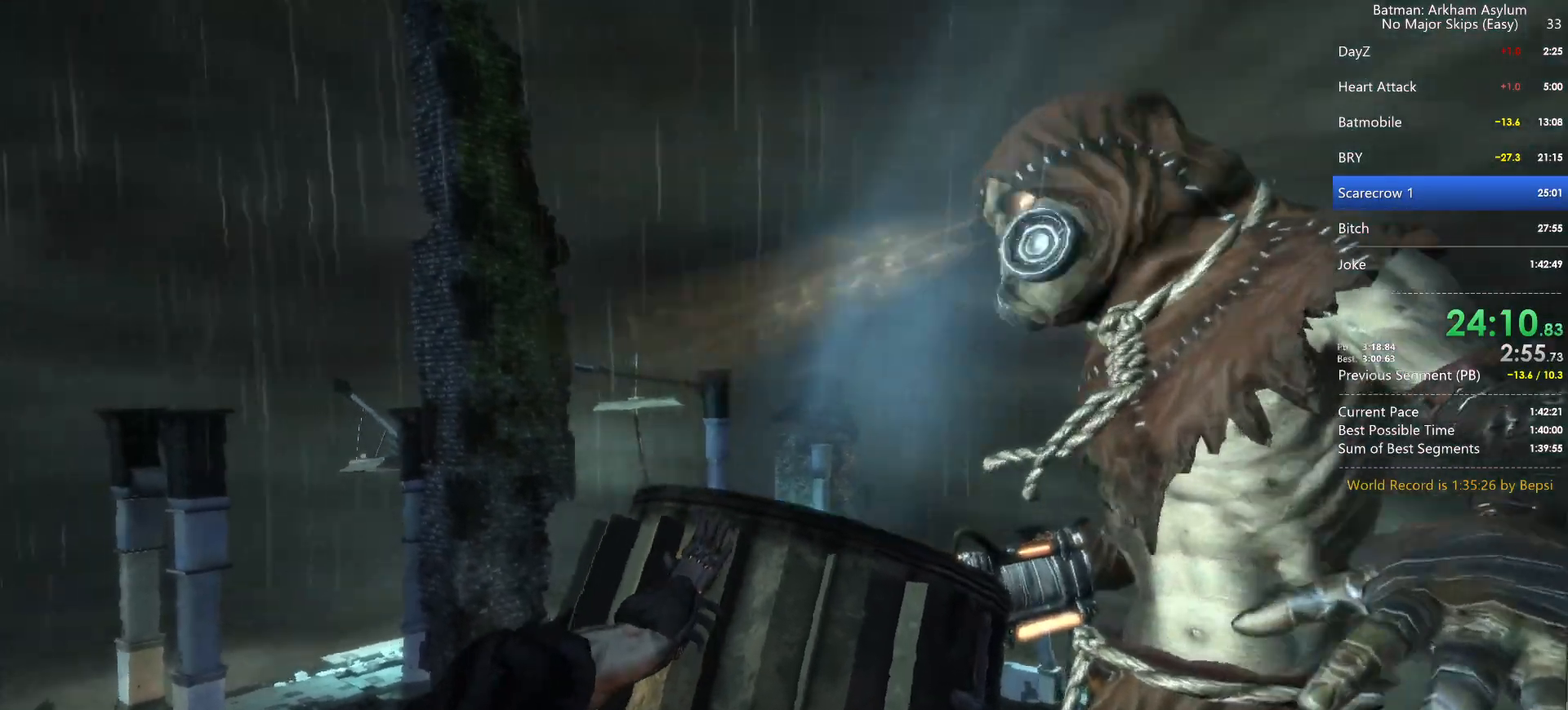
{"keys": [], "mouse": [], "events": []}
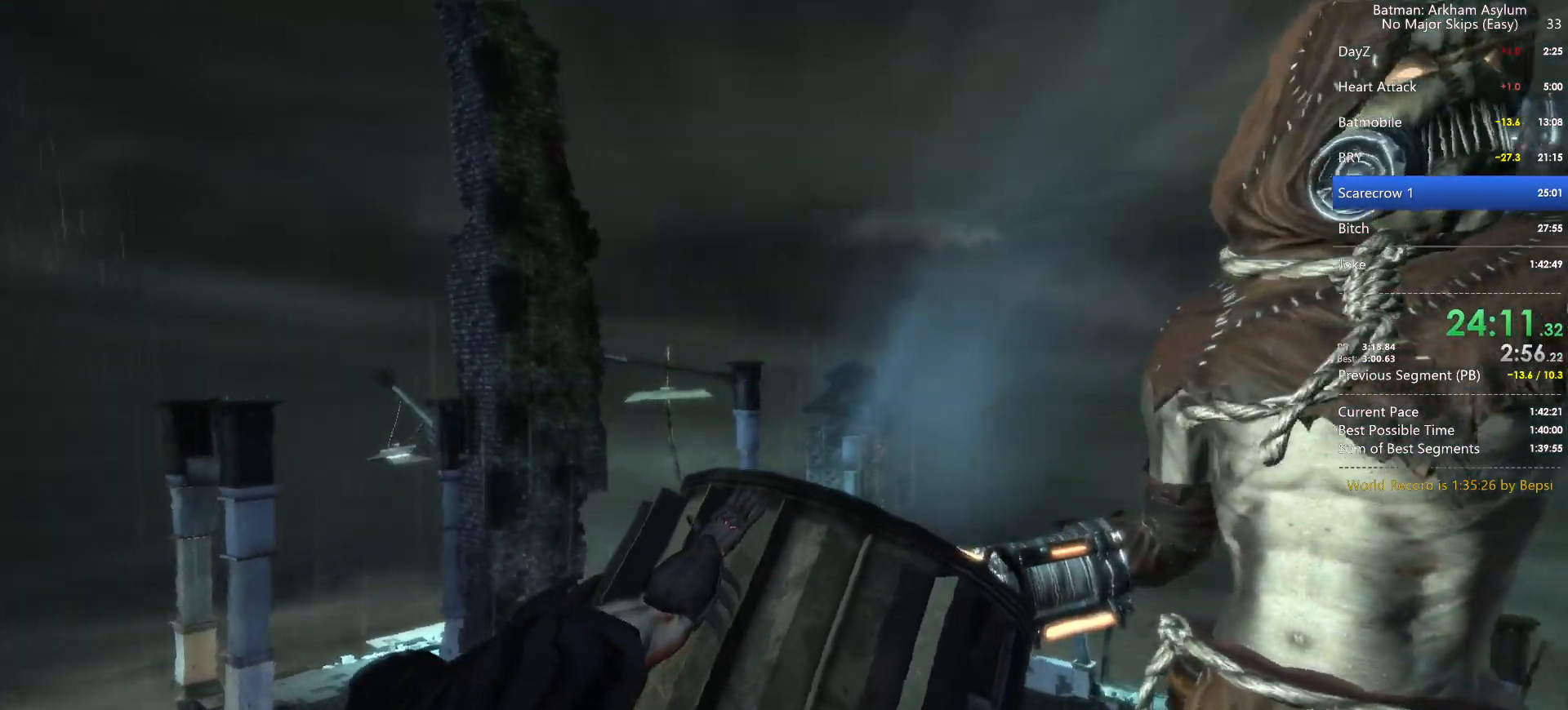
{"keys": [], "mouse": [], "events": []}
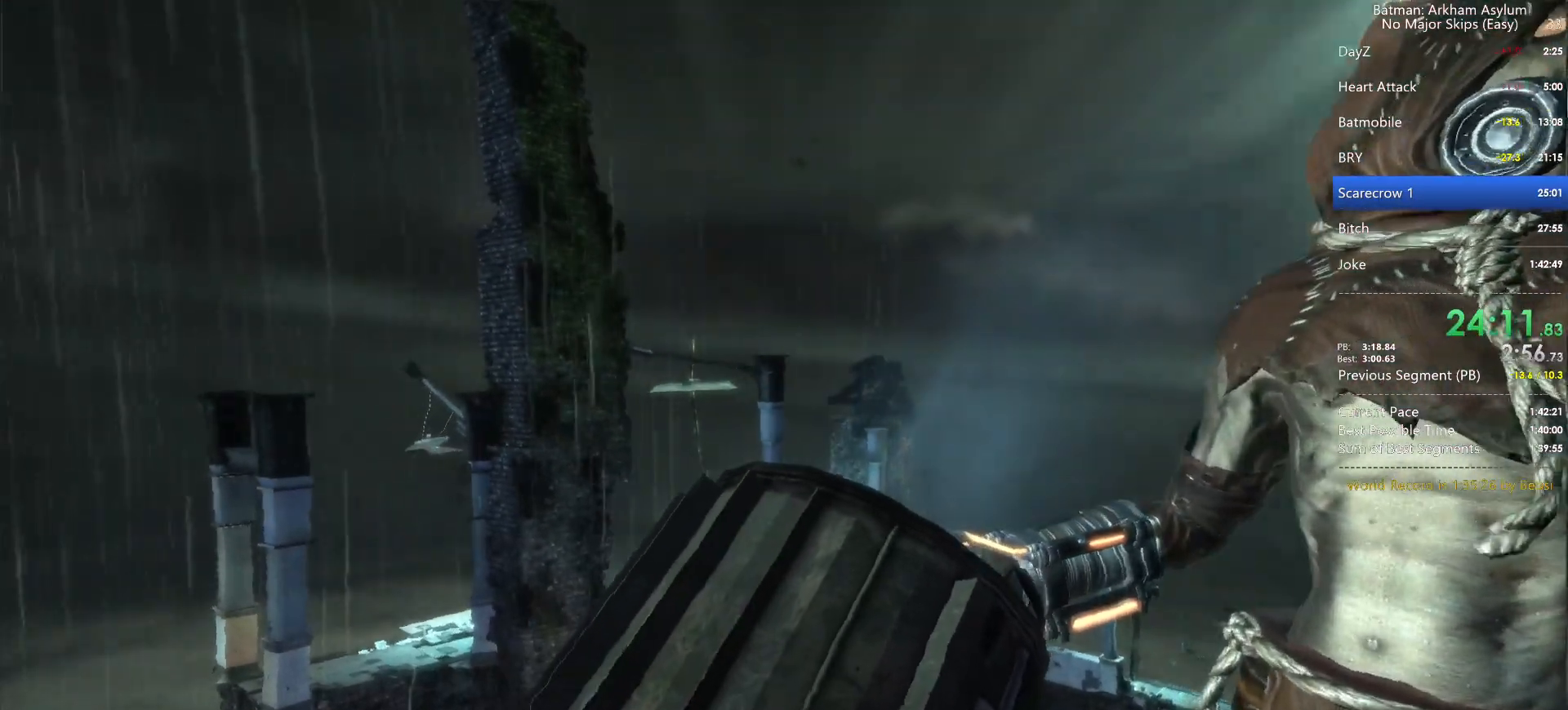
{"keys": [], "mouse": [], "events": []}
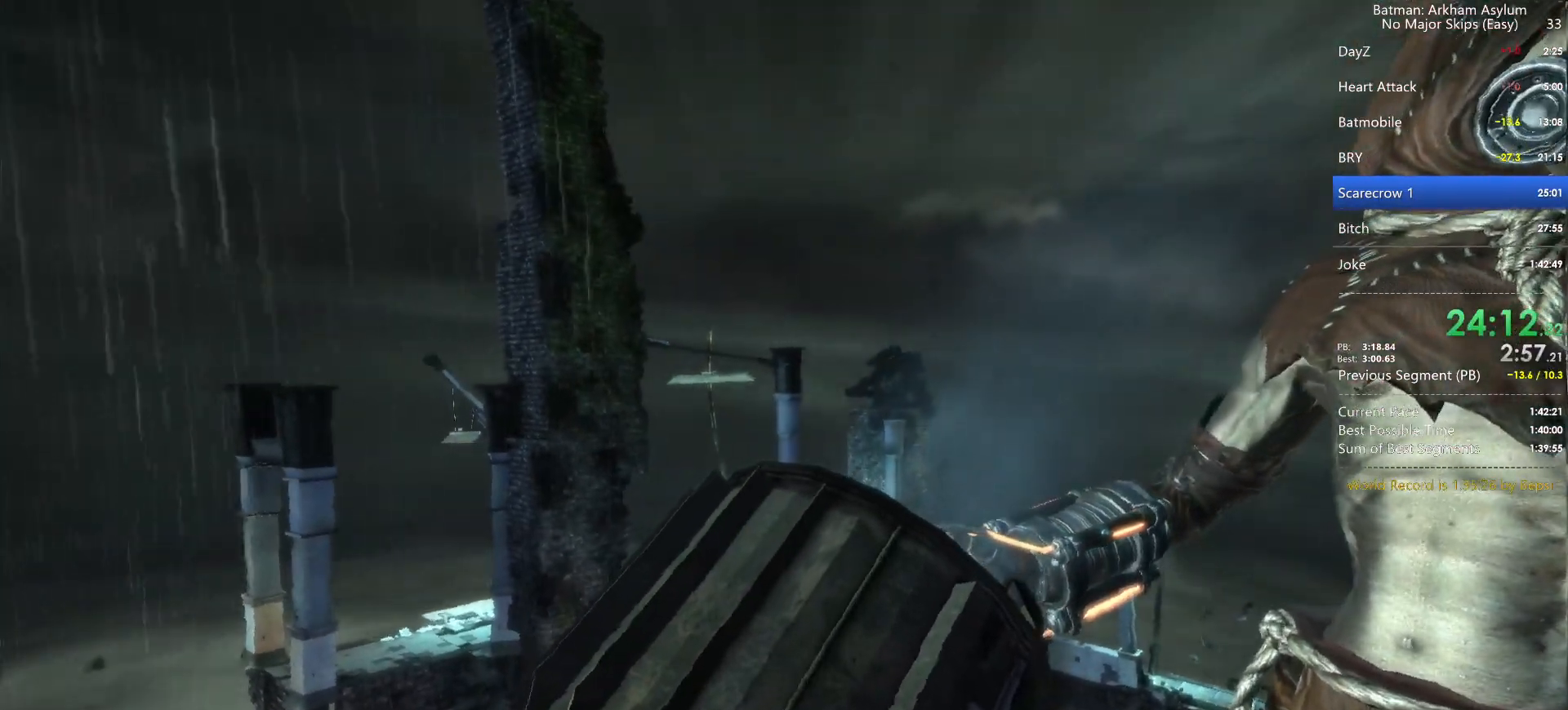
{"keys": [], "mouse": [], "events": []}
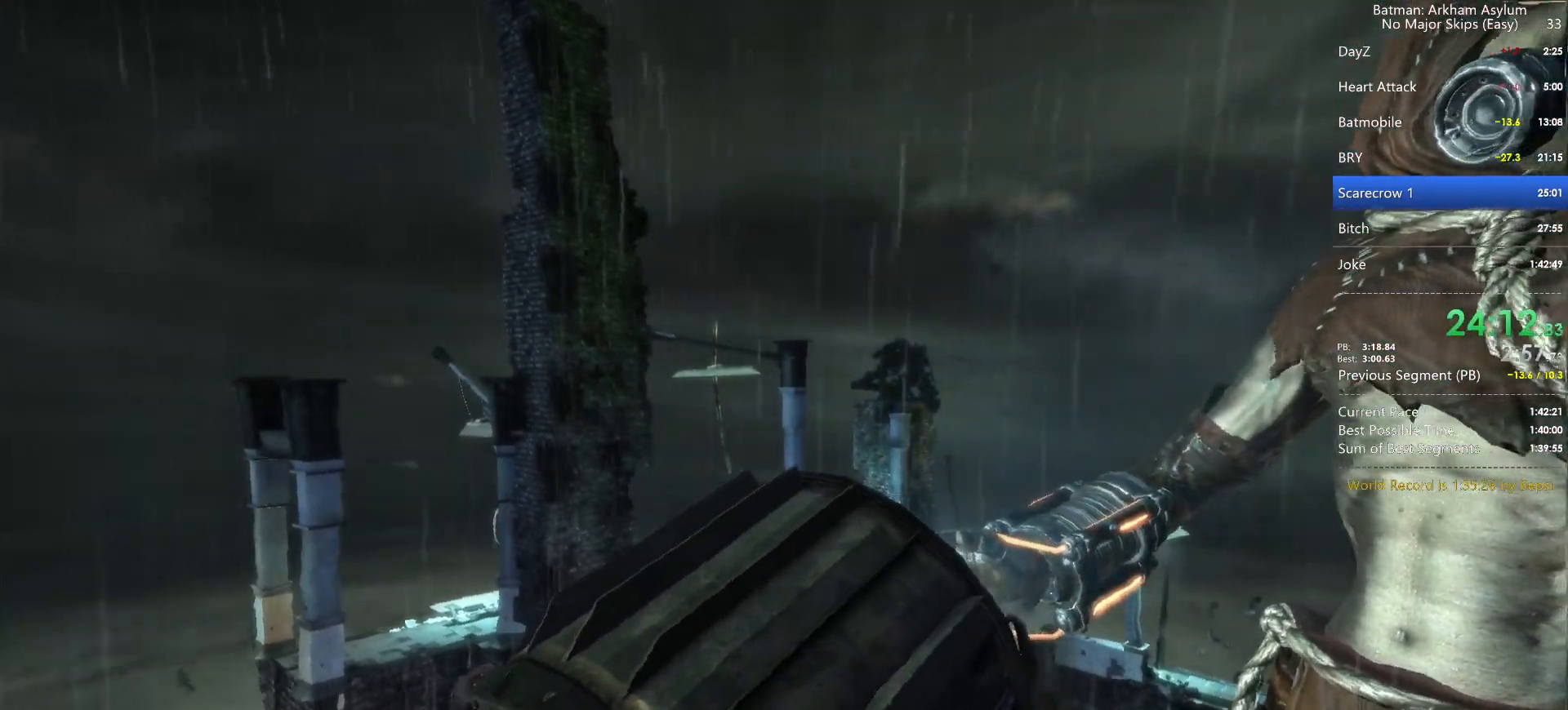
{"keys": [], "mouse": [], "events": []}
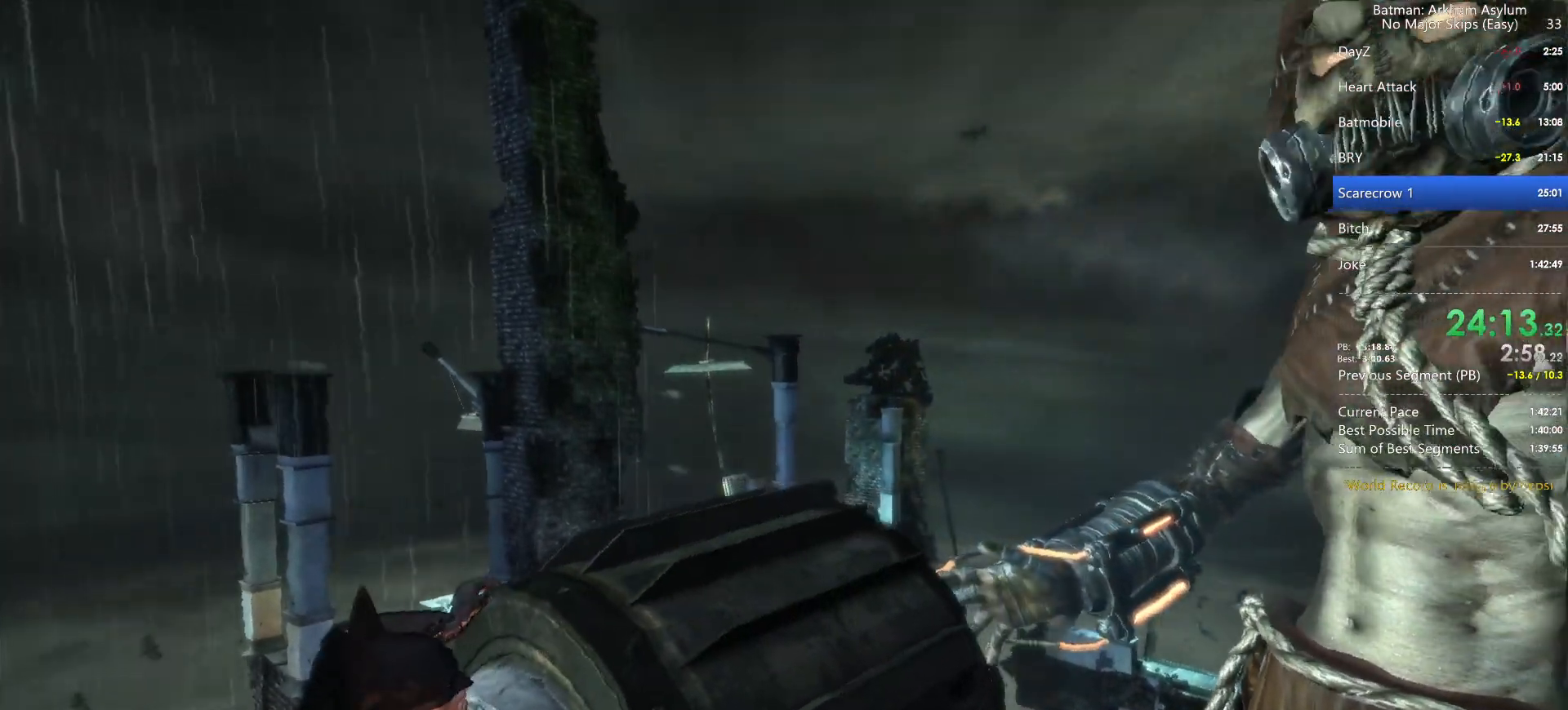
{"keys": ["circle"], "mouse": [], "events": [[317, "circle", "down"], [400, "circle", "up"], [483, "circle", "down"]]}
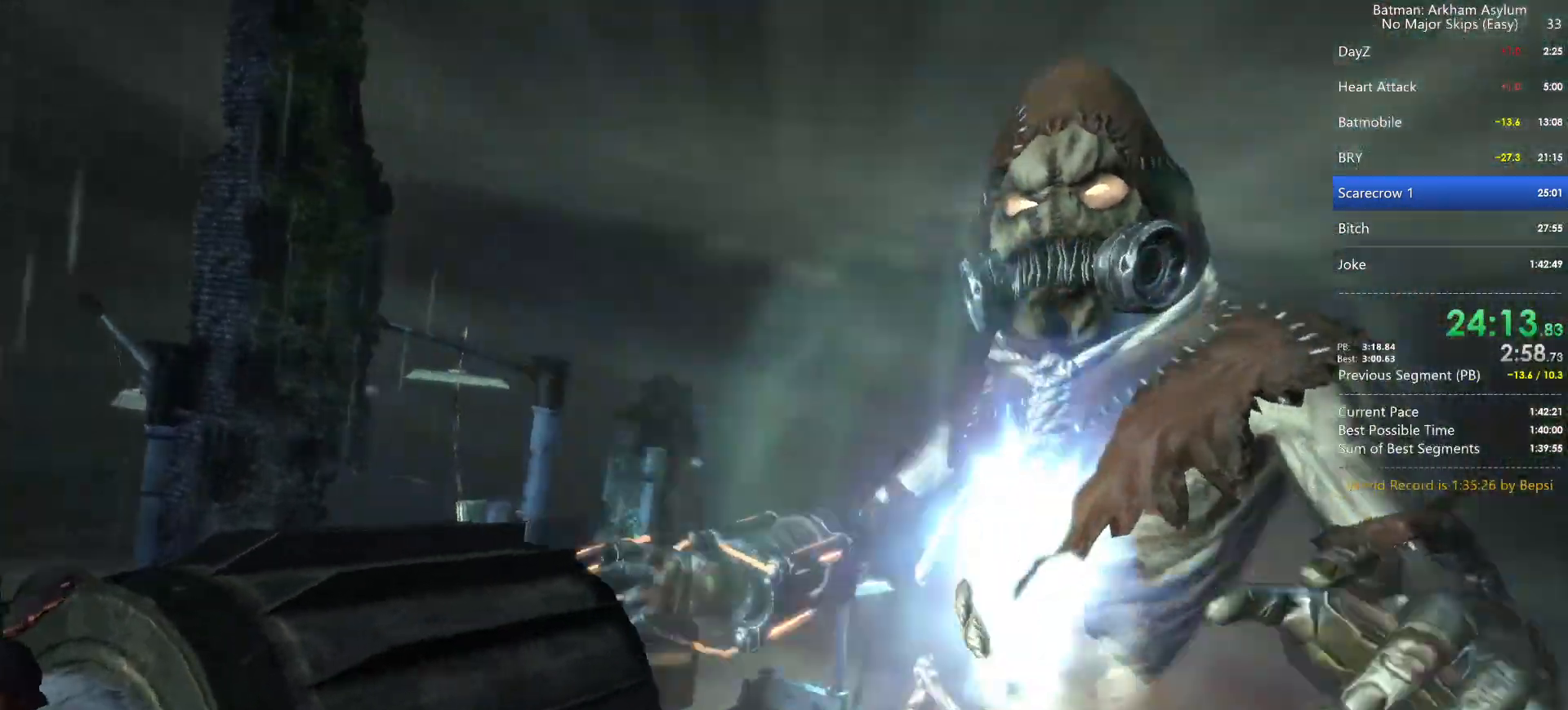
{"keys": [], "mouse": [], "events": [[33, "circle", "up"], [133, "circle", "down"], [183, "circle", "up"], [267, "circle", "down"], [350, "circle", "up"], [417, "circle", "down"], [500, "circle", "up"]]}
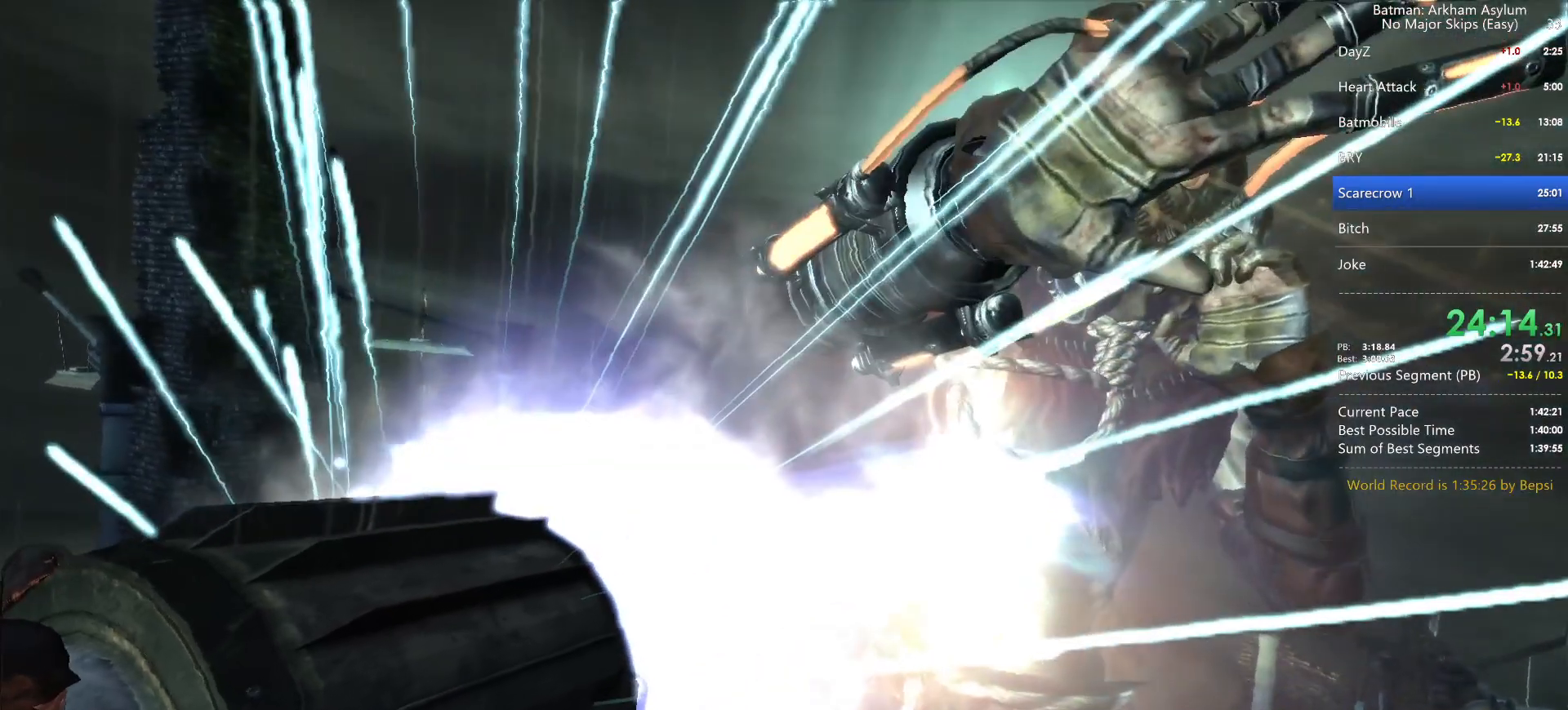
{"keys": [], "mouse": [], "events": [[100, "circle", "down"], [150, "circle", "up"], [233, "circle", "down"], [333, "circle", "up"], [400, "circle", "down"], [467, "circle", "up"]]}